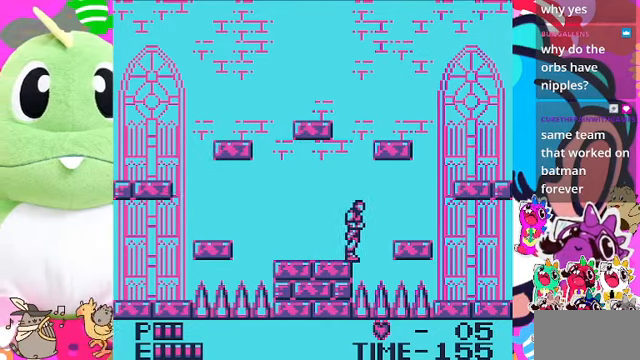
Gameplay with a controller (PlayStation layout); each line is a JSON object with the inputs held at the frame after it. "events" lists button and stick changes between this image and that frame as [ms after this image, input, new state], when the widget could be followed in between. Not read: L3.
{"buttons": ["DPAD_RIGHT"], "left_stick": "center", "right_stick": "center", "events": [[134, "CROSS", "down"], [467, "CROSS", "up"]]}
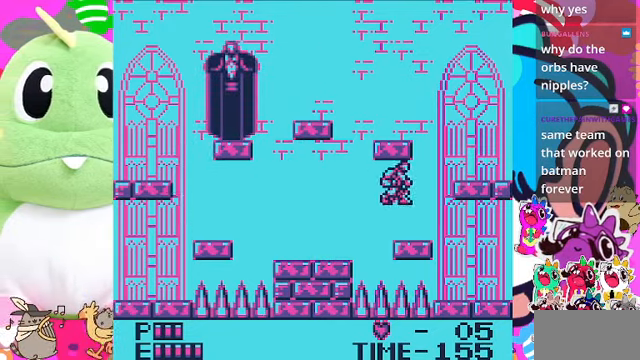
{"buttons": [], "left_stick": "center", "right_stick": "center", "events": [[267, "DPAD_RIGHT", "up"], [334, "DPAD_LEFT", "down"], [500, "DPAD_LEFT", "up"]]}
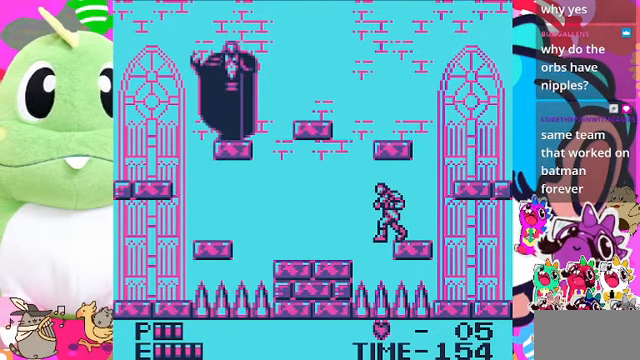
{"buttons": [], "left_stick": "center", "right_stick": "center", "events": [[334, "DPAD_LEFT", "down"], [367, "DPAD_LEFT", "up"]]}
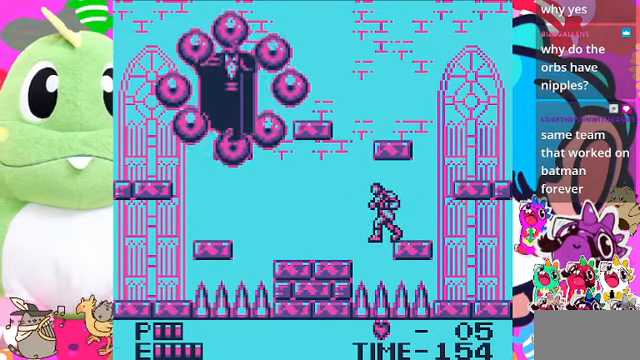
{"buttons": [], "left_stick": "center", "right_stick": "center", "events": []}
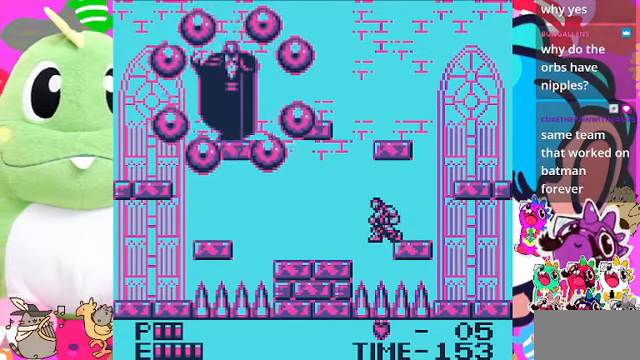
{"buttons": ["DPAD_DOWN"], "left_stick": "center", "right_stick": "center", "events": [[34, "DPAD_DOWN", "down"]]}
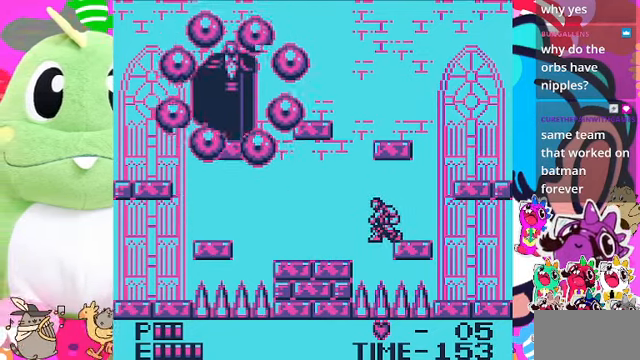
{"buttons": ["DPAD_DOWN"], "left_stick": "center", "right_stick": "center", "events": []}
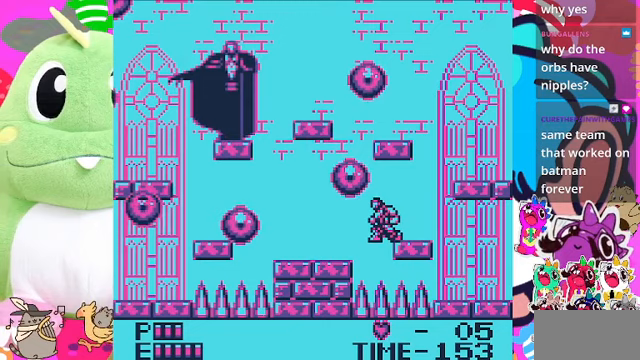
{"buttons": ["DPAD_DOWN"], "left_stick": "center", "right_stick": "center", "events": []}
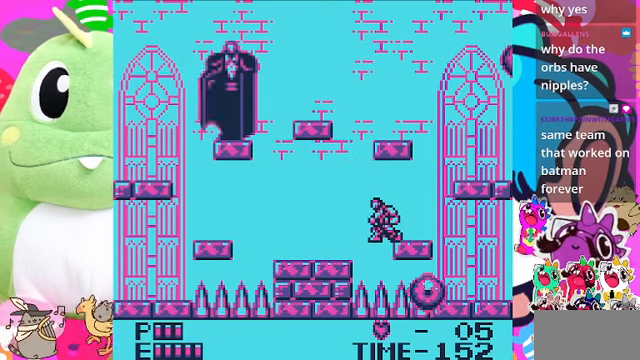
{"buttons": [], "left_stick": "center", "right_stick": "center", "events": [[433, "DPAD_DOWN", "up"]]}
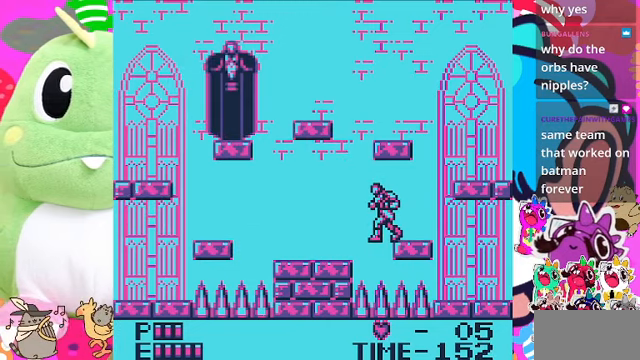
{"buttons": [], "left_stick": "center", "right_stick": "center", "events": []}
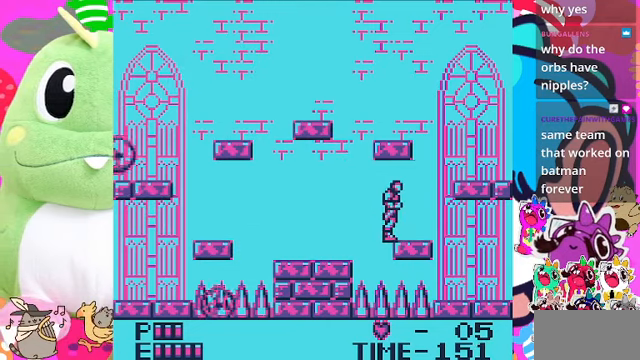
{"buttons": ["DPAD_LEFT"], "left_stick": "center", "right_stick": "center", "events": [[33, "DPAD_RIGHT", "down"], [100, "DPAD_RIGHT", "up"], [500, "DPAD_LEFT", "down"]]}
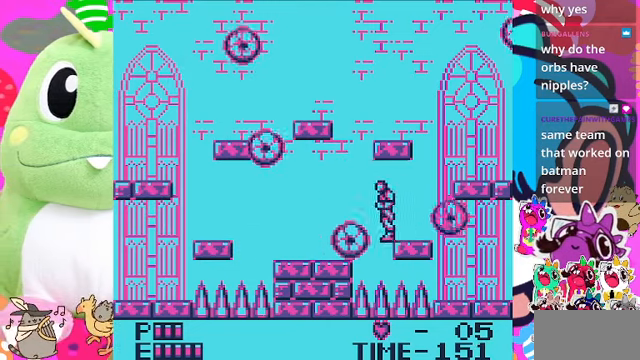
{"buttons": ["DPAD_LEFT"], "left_stick": "center", "right_stick": "center", "events": [[133, "CROSS", "down"], [300, "CROSS", "up"]]}
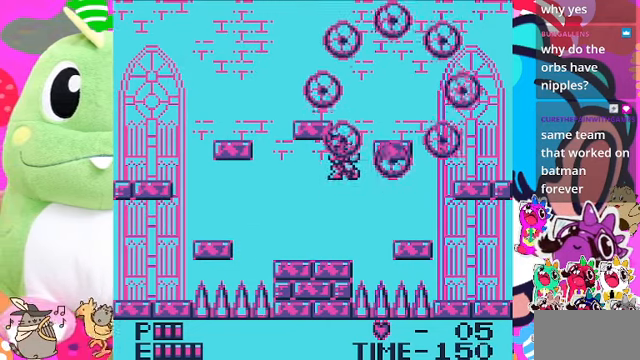
{"buttons": ["DPAD_LEFT"], "left_stick": "center", "right_stick": "center", "events": []}
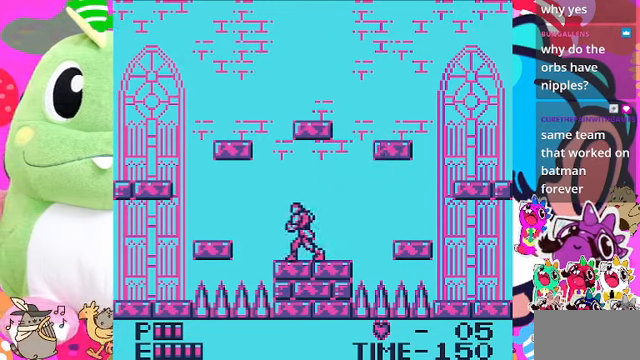
{"buttons": ["DPAD_LEFT"], "left_stick": "center", "right_stick": "center", "events": [[200, "DPAD_LEFT", "up"], [300, "DPAD_LEFT", "down"]]}
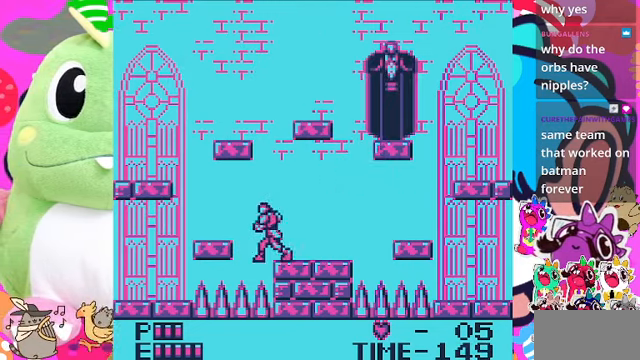
{"buttons": ["DPAD_LEFT"], "left_stick": "center", "right_stick": "center", "events": [[67, "CROSS", "down"], [500, "CROSS", "up"]]}
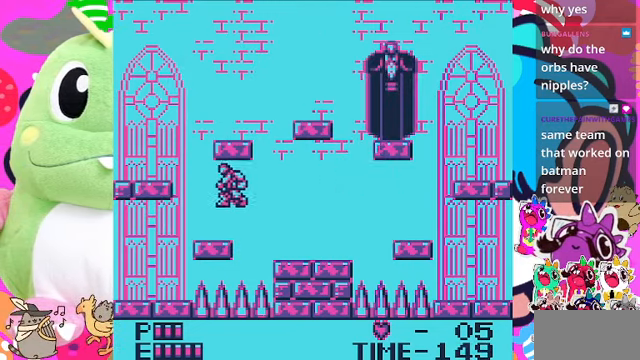
{"buttons": ["CROSS", "DPAD_LEFT"], "left_stick": "center", "right_stick": "center", "events": [[467, "CROSS", "down"]]}
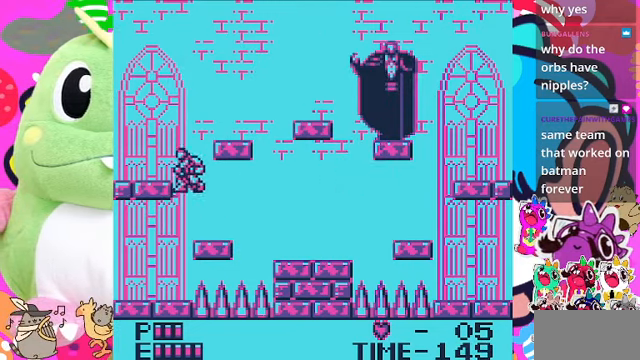
{"buttons": ["DPAD_LEFT"], "left_stick": "center", "right_stick": "center", "events": [[367, "CROSS", "up"]]}
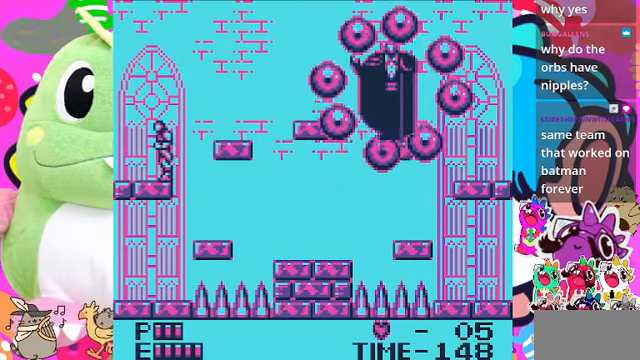
{"buttons": ["DPAD_LEFT"], "left_stick": "center", "right_stick": "center", "events": []}
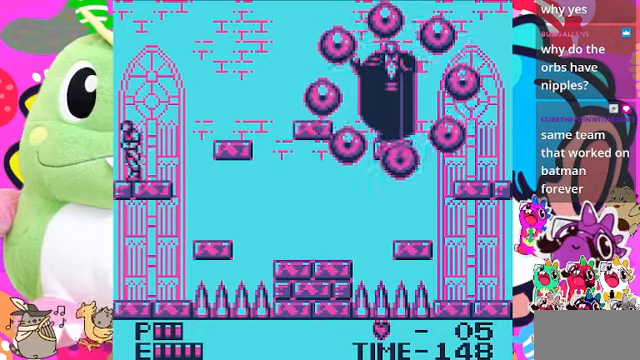
{"buttons": [], "left_stick": "center", "right_stick": "center", "events": [[200, "DPAD_LEFT", "up"]]}
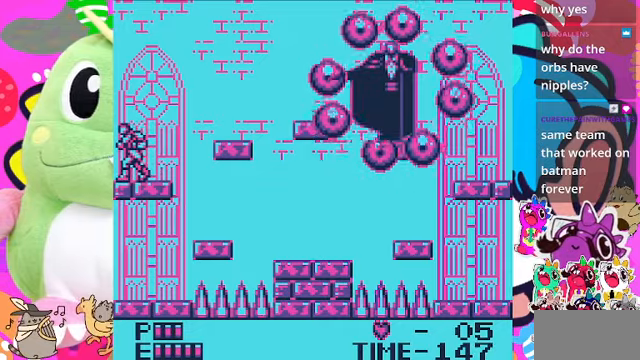
{"buttons": ["DPAD_RIGHT"], "left_stick": "center", "right_stick": "center", "events": [[500, "DPAD_RIGHT", "down"]]}
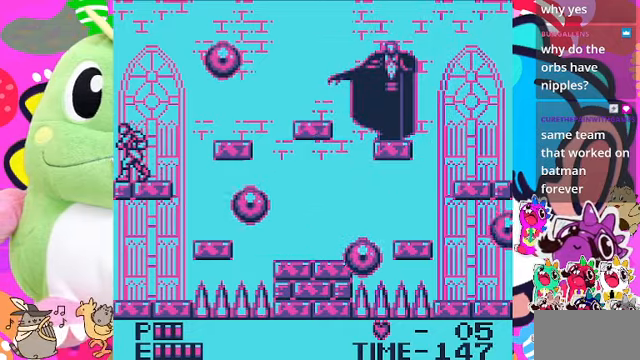
{"buttons": ["DPAD_RIGHT"], "left_stick": "center", "right_stick": "center", "events": [[100, "CROSS", "down"], [466, "CROSS", "up"]]}
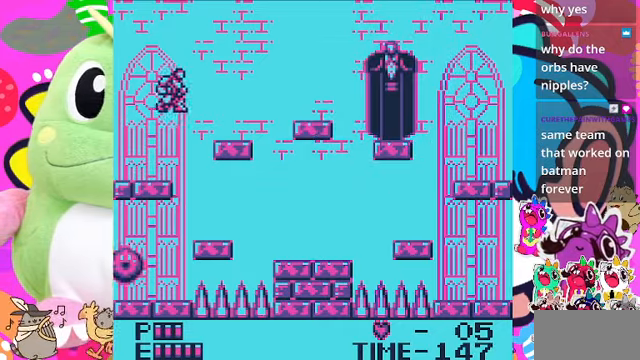
{"buttons": ["DPAD_RIGHT"], "left_stick": "center", "right_stick": "center", "events": [[133, "DPAD_RIGHT", "up"], [266, "DPAD_RIGHT", "down"]]}
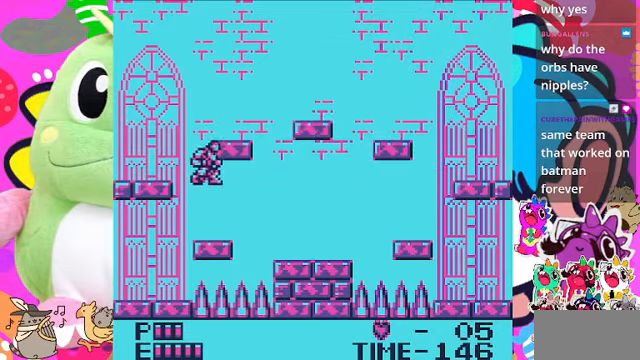
{"buttons": ["DPAD_RIGHT"], "left_stick": "center", "right_stick": "center", "events": [[166, "DPAD_RIGHT", "up"], [433, "DPAD_RIGHT", "down"]]}
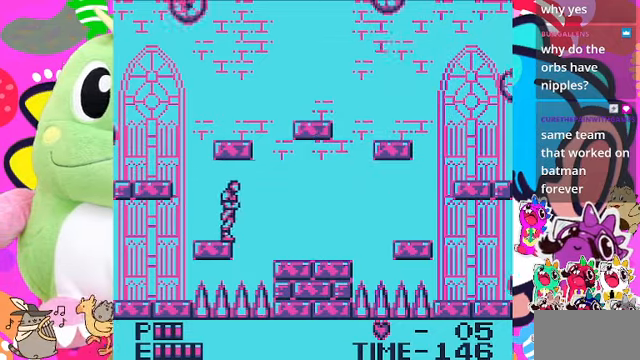
{"buttons": [], "left_stick": "center", "right_stick": "center", "events": [[66, "DPAD_RIGHT", "up"]]}
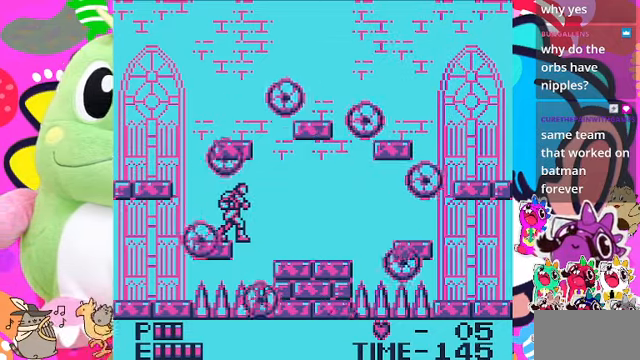
{"buttons": ["DPAD_RIGHT"], "left_stick": "center", "right_stick": "center", "events": [[133, "DPAD_LEFT", "down"], [300, "DPAD_LEFT", "up"], [433, "DPAD_RIGHT", "down"]]}
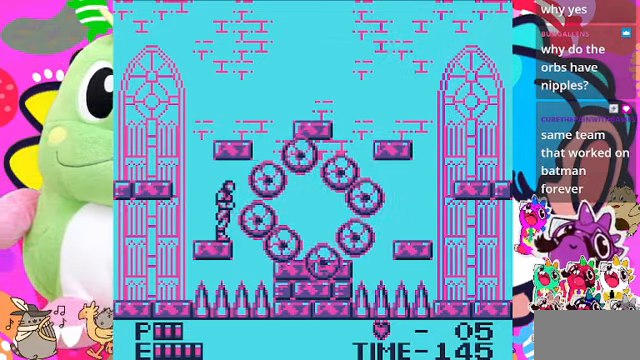
{"buttons": [], "left_stick": "center", "right_stick": "center", "events": [[100, "DPAD_RIGHT", "up"]]}
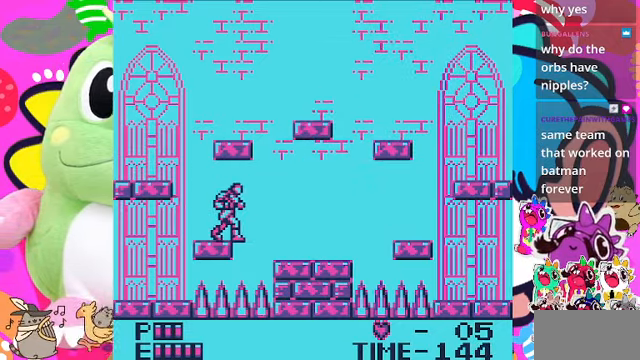
{"buttons": ["CROSS"], "left_stick": "center", "right_stick": "center", "events": [[66, "DPAD_RIGHT", "down"], [133, "DPAD_RIGHT", "up"], [333, "CROSS", "down"]]}
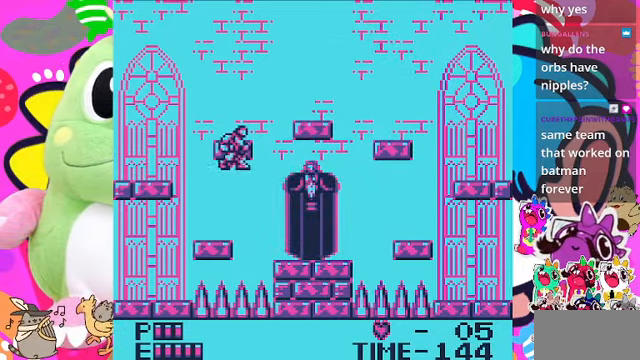
{"buttons": [], "left_stick": "center", "right_stick": "center", "events": [[66, "SQUARE", "down"], [100, "CROSS", "up"], [366, "SQUARE", "up"]]}
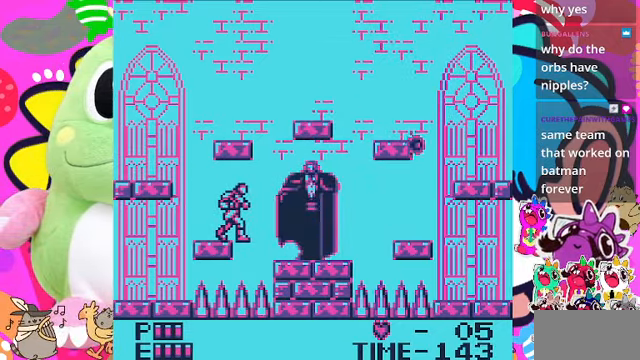
{"buttons": ["CROSS", "DPAD_LEFT"], "left_stick": "center", "right_stick": "center", "events": [[133, "DPAD_LEFT", "down"], [467, "CROSS", "down"]]}
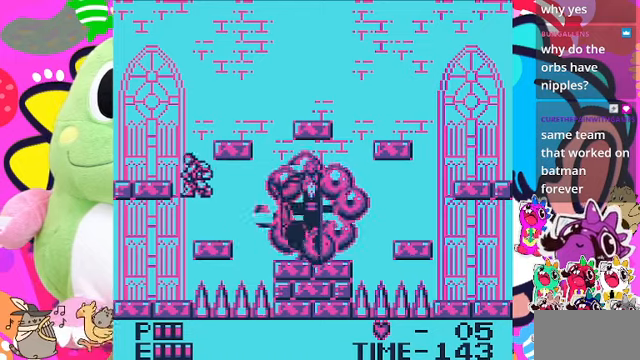
{"buttons": ["DPAD_LEFT"], "left_stick": "center", "right_stick": "center", "events": [[267, "CROSS", "up"]]}
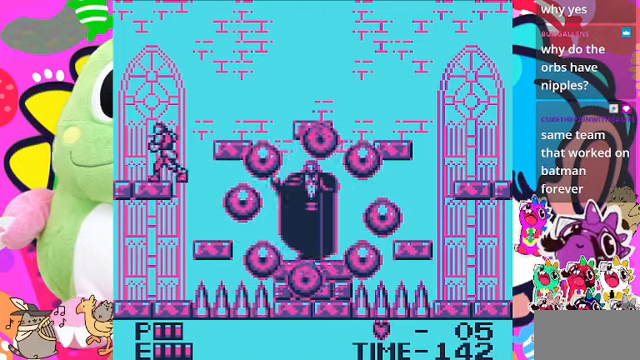
{"buttons": ["DPAD_LEFT"], "left_stick": "center", "right_stick": "center", "events": []}